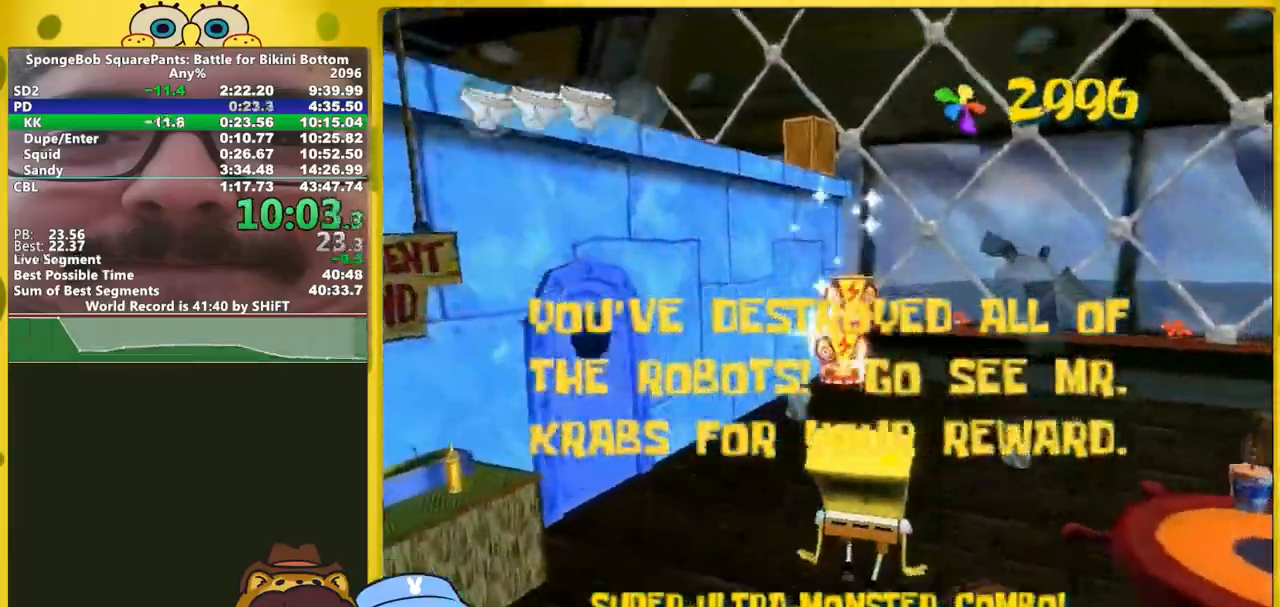
Gameplay with a controller (Xbox layout); each line is a JSON object with the inputs held at the frame after it. "events" lists button and stick changes between this image and that frame as [ms after this image, input, new state], when the widget could be followed in between. Not read: L3 R3 START.
{"buttons": [], "left_stick": "up", "right_stick": "center", "events": [[167, "L2", "up"]]}
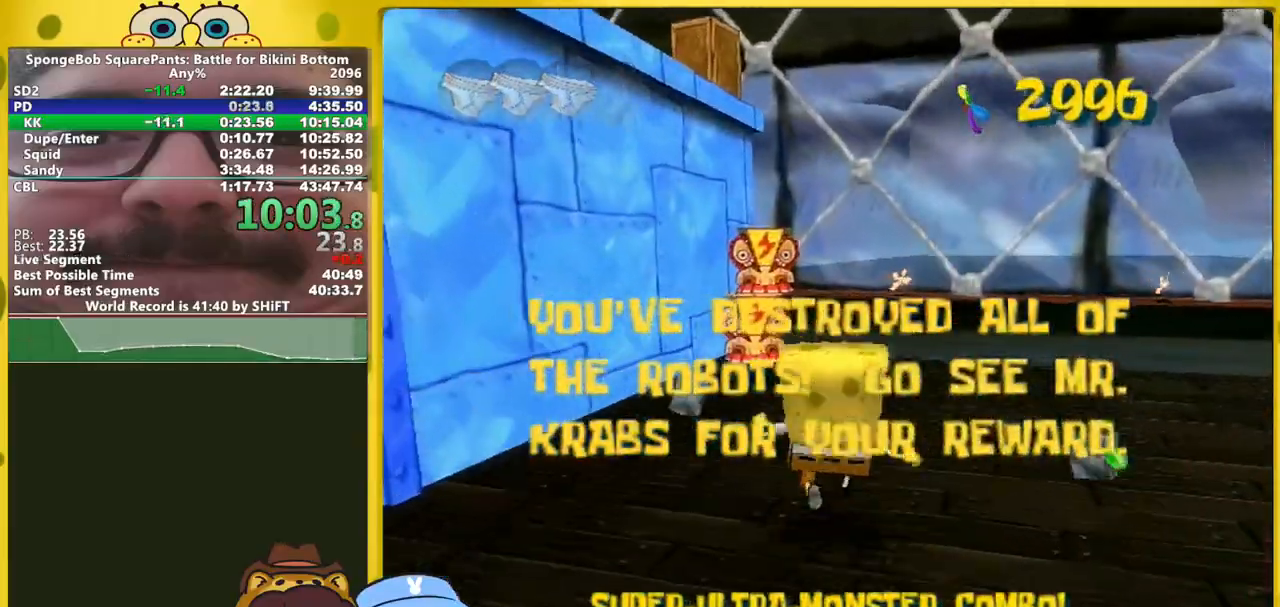
{"buttons": [], "left_stick": "up", "right_stick": "center", "events": [[250, "A", "down"], [317, "A", "up"]]}
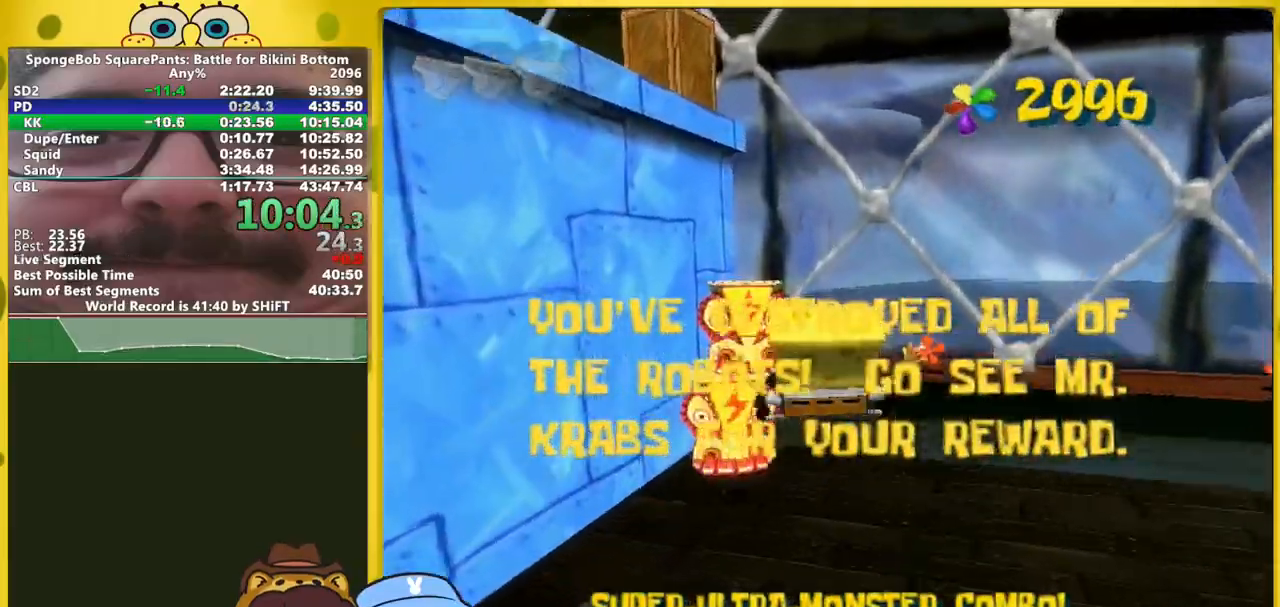
{"buttons": [], "left_stick": "up", "right_stick": "center", "events": [[250, "X", "down"], [317, "X", "up"], [367, "X", "down"], [450, "X", "up"]]}
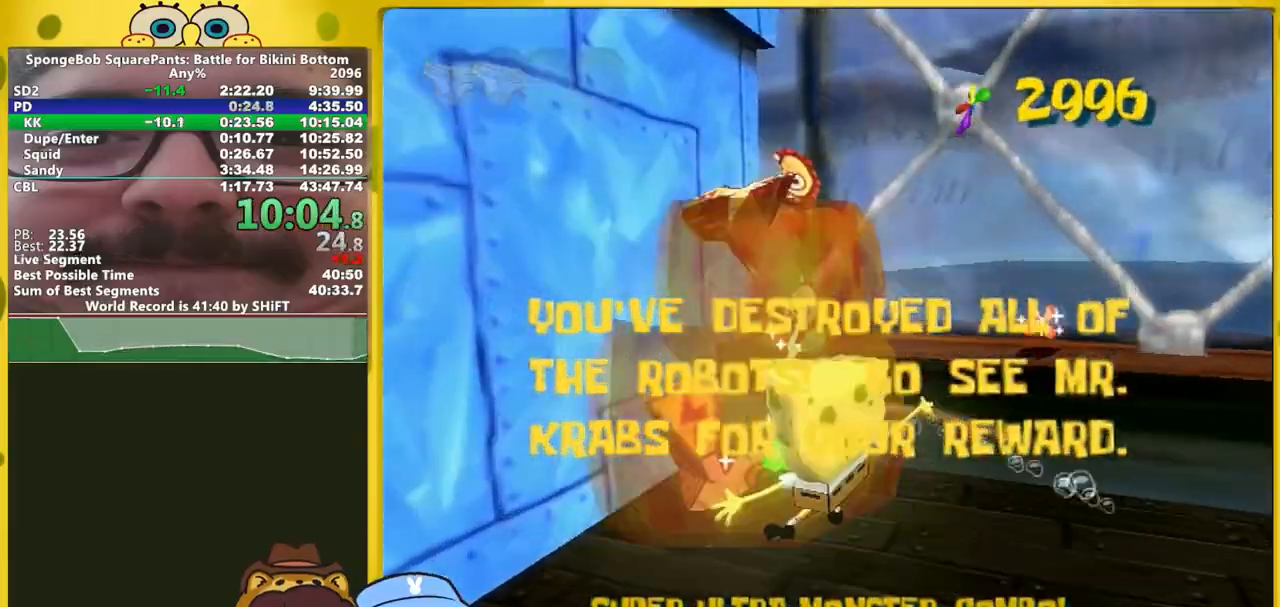
{"buttons": ["A"], "left_stick": "center", "right_stick": "center", "events": [[50, "right_stick", "left"], [117, "right_stick", "center"], [167, "left_stick", "center"], [367, "A", "down"], [433, "A", "up"], [500, "A", "down"]]}
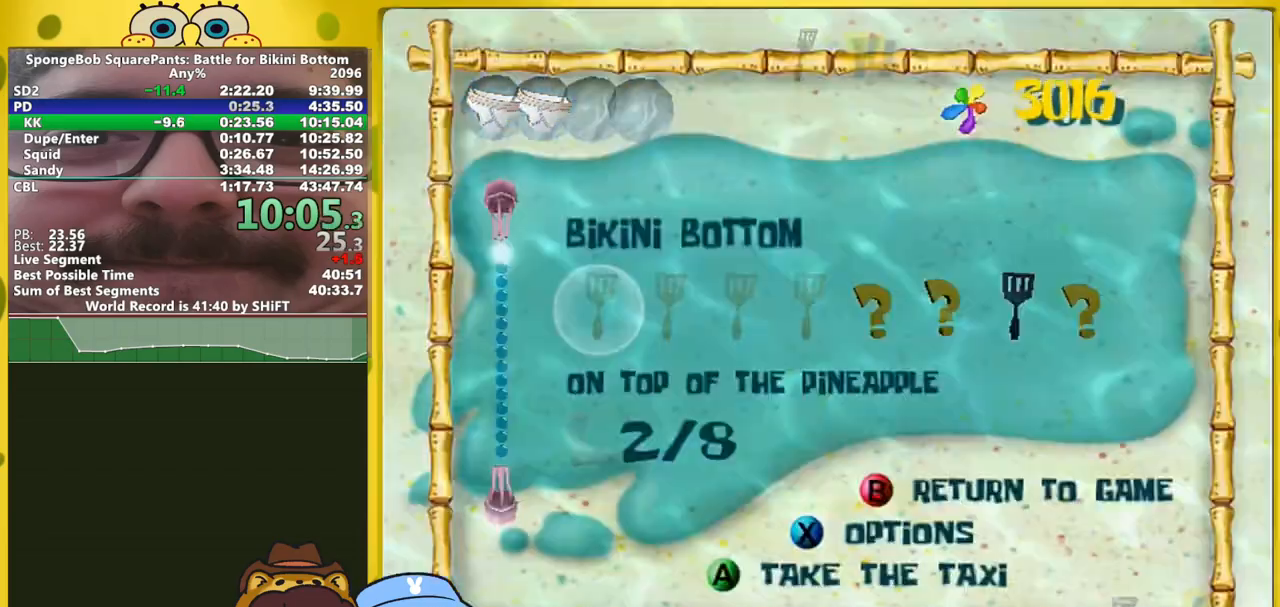
{"buttons": [], "left_stick": "center", "right_stick": "center", "events": [[350, "A", "up"], [400, "A", "down"], [467, "A", "up"]]}
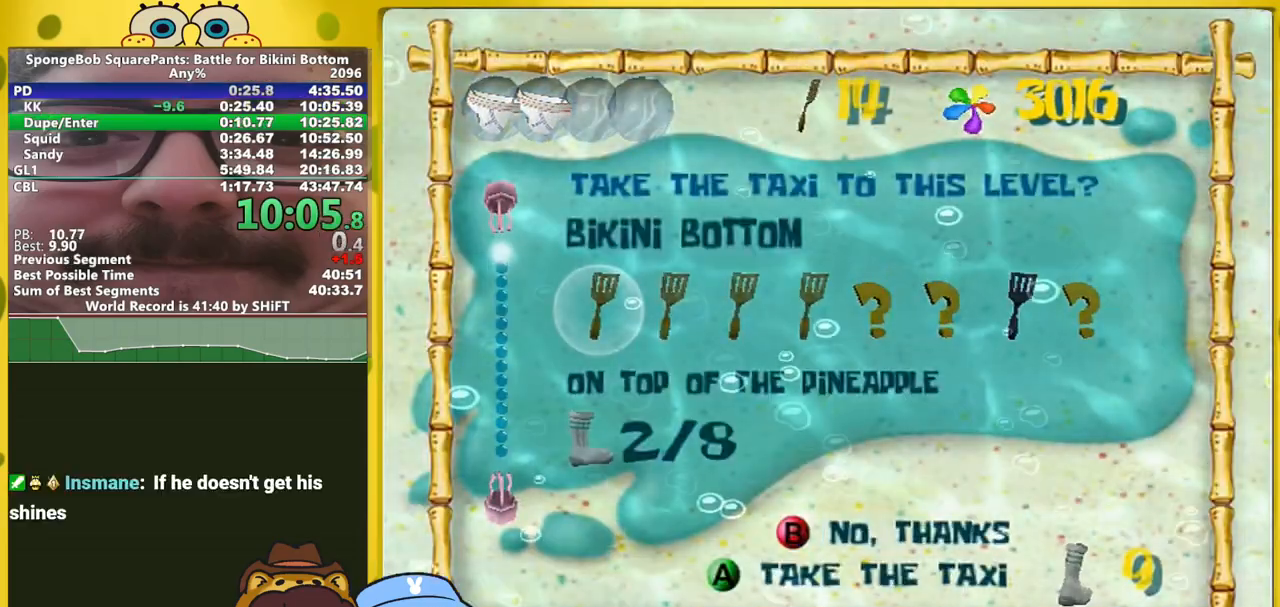
{"buttons": [], "left_stick": "down-right", "right_stick": "center", "events": [[33, "A", "down"], [117, "A", "up"], [167, "A", "down"], [200, "left_stick", "down-right"], [233, "A", "up"], [283, "A", "down"], [333, "A", "up"], [417, "A", "down"], [450, "A", "up"]]}
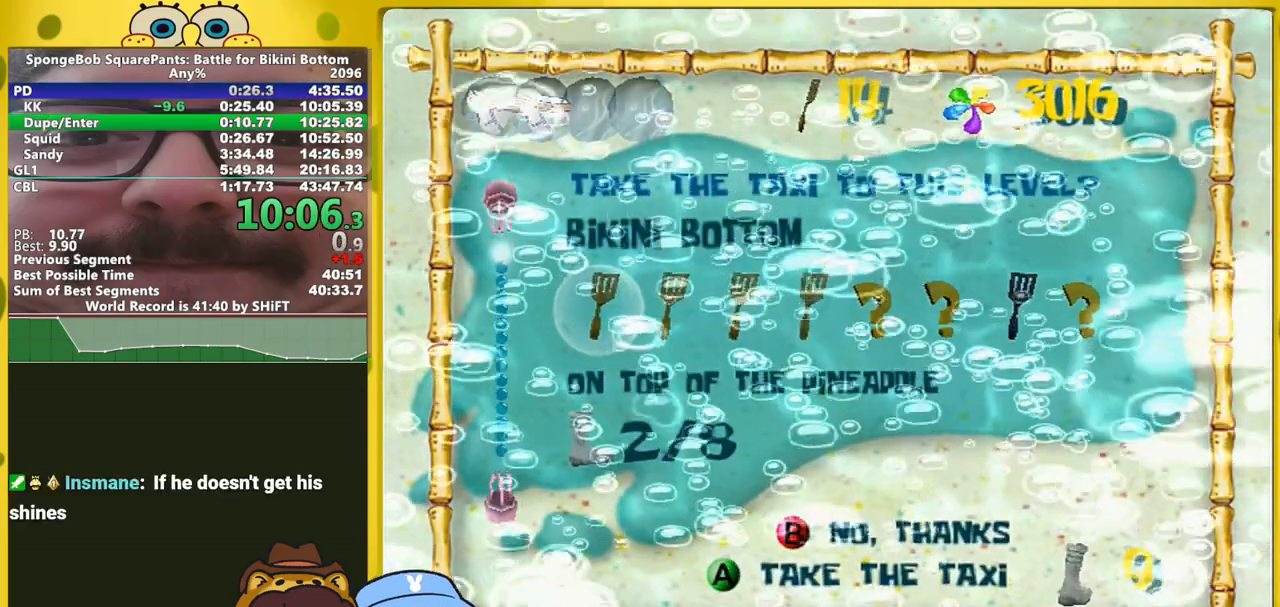
{"buttons": [], "left_stick": "down-right", "right_stick": "center", "events": []}
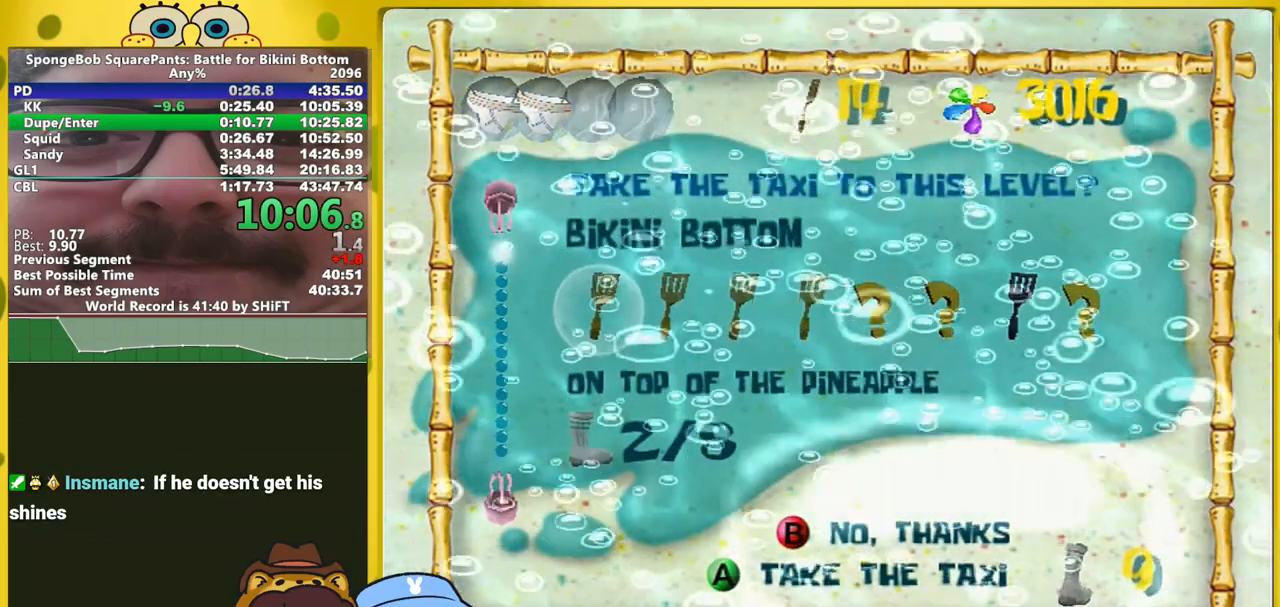
{"buttons": [], "left_stick": "down-right", "right_stick": "center", "events": []}
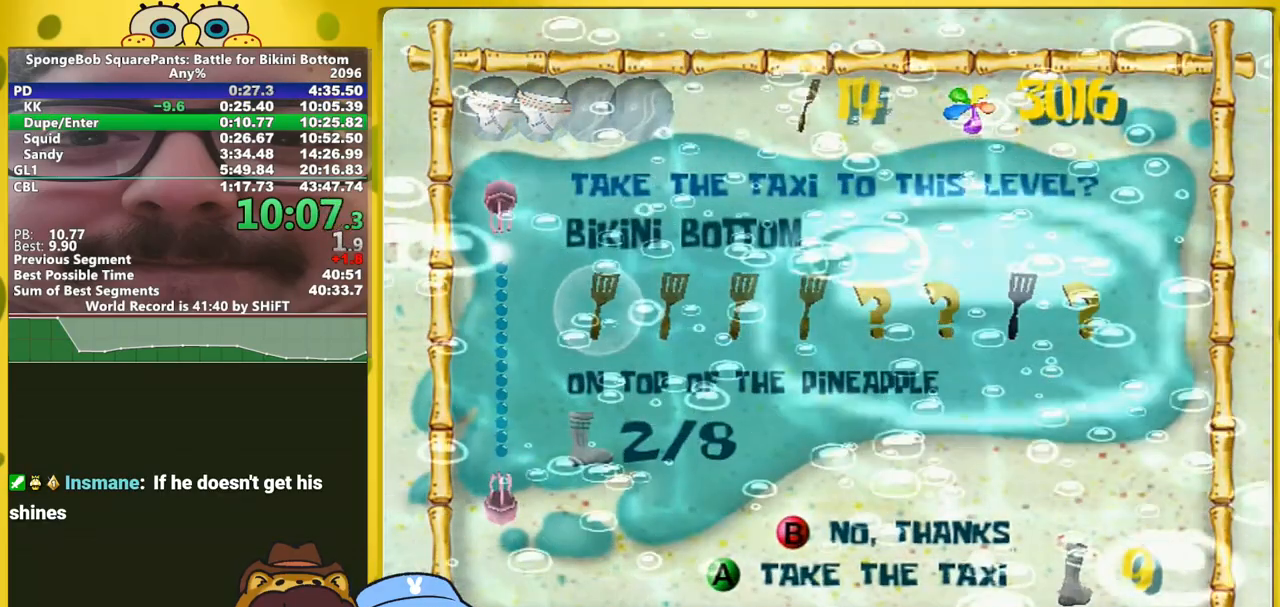
{"buttons": [], "left_stick": "down-right", "right_stick": "center", "events": []}
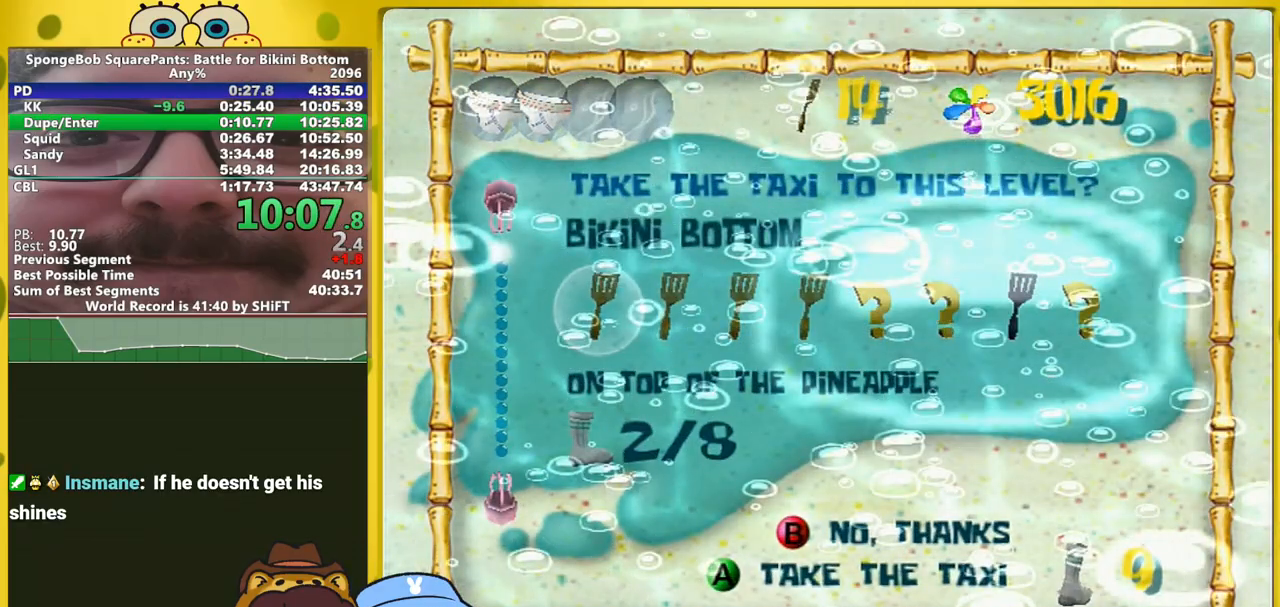
{"buttons": [], "left_stick": "center", "right_stick": "center", "events": [[467, "left_stick", "center"]]}
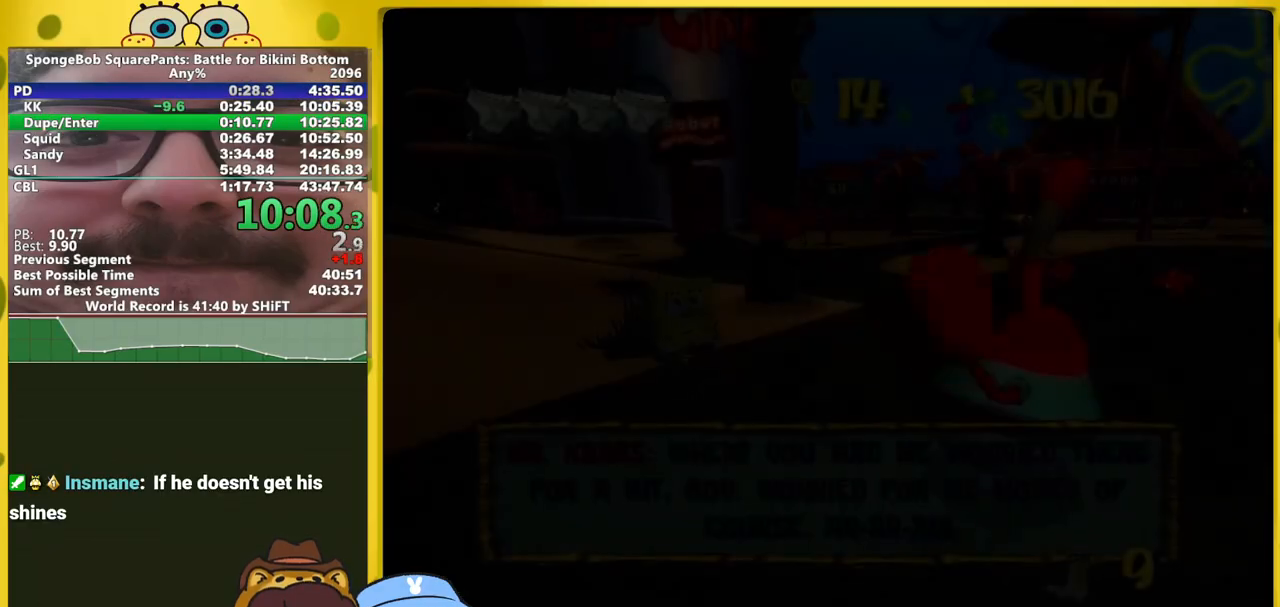
{"buttons": ["A"], "left_stick": "down-right", "right_stick": "center", "events": [[100, "B", "down"], [133, "A", "down"], [167, "B", "up"], [167, "left_stick", "down-right"], [283, "A", "up"], [400, "A", "down"]]}
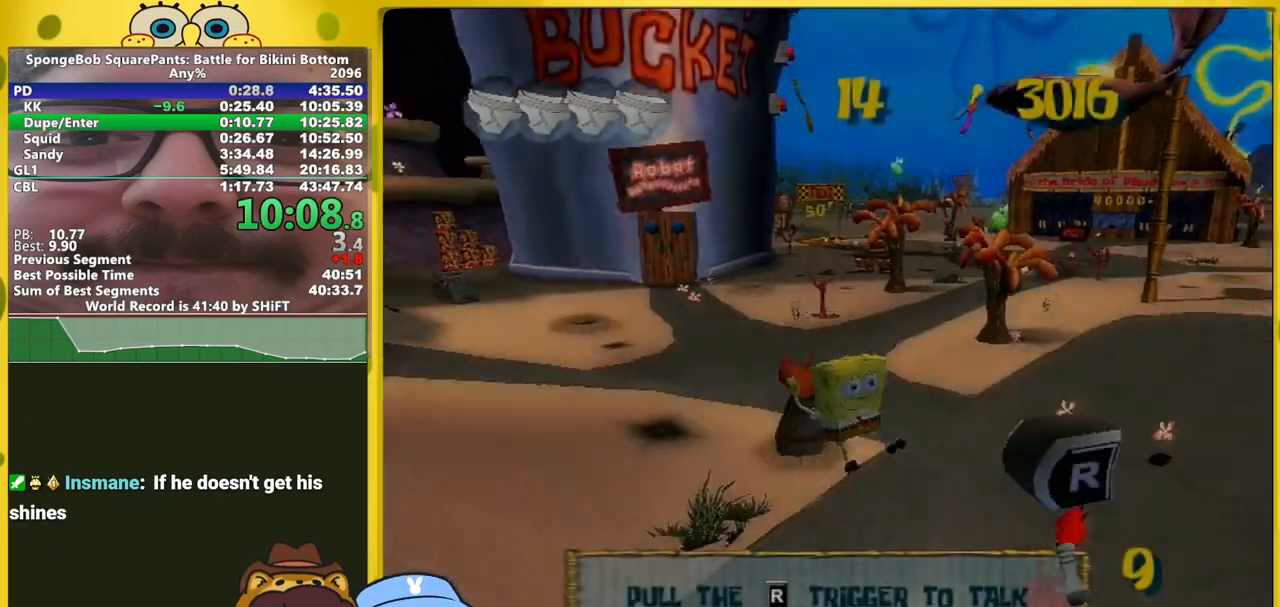
{"buttons": [], "left_stick": "center", "right_stick": "center", "events": [[150, "A", "up"], [333, "left_stick", "center"], [350, "R2", "down"], [450, "R2", "up"]]}
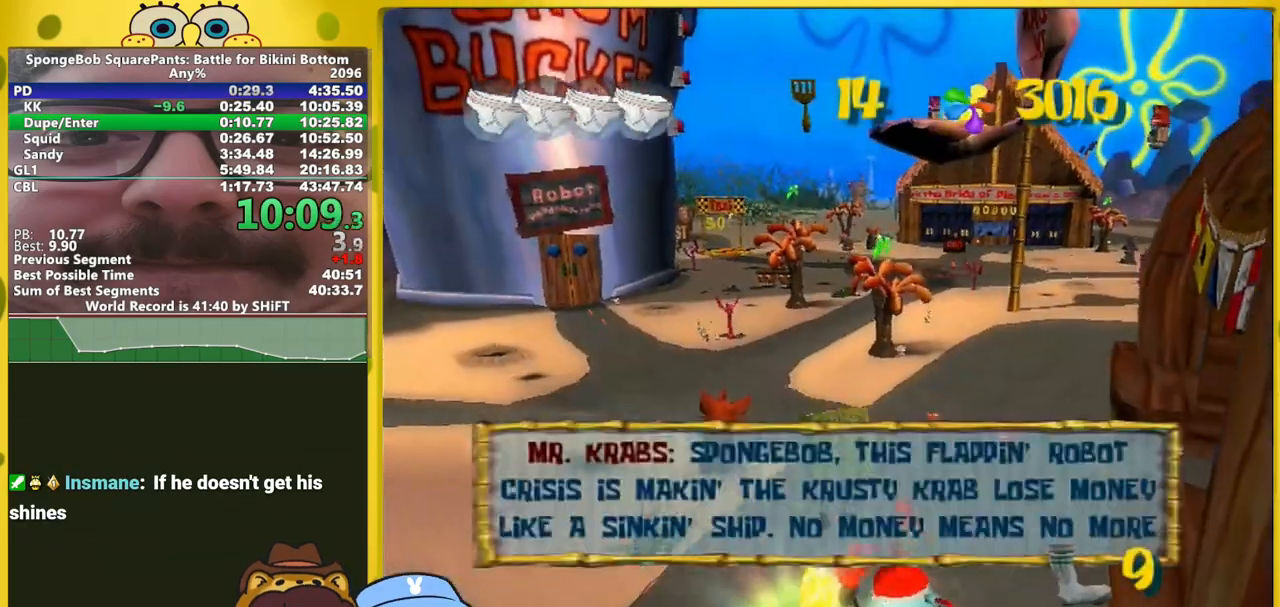
{"buttons": ["A"], "left_stick": "center", "right_stick": "center", "events": [[167, "B", "down"], [333, "A", "down"], [333, "B", "up"], [400, "A", "up"], [450, "A", "down"]]}
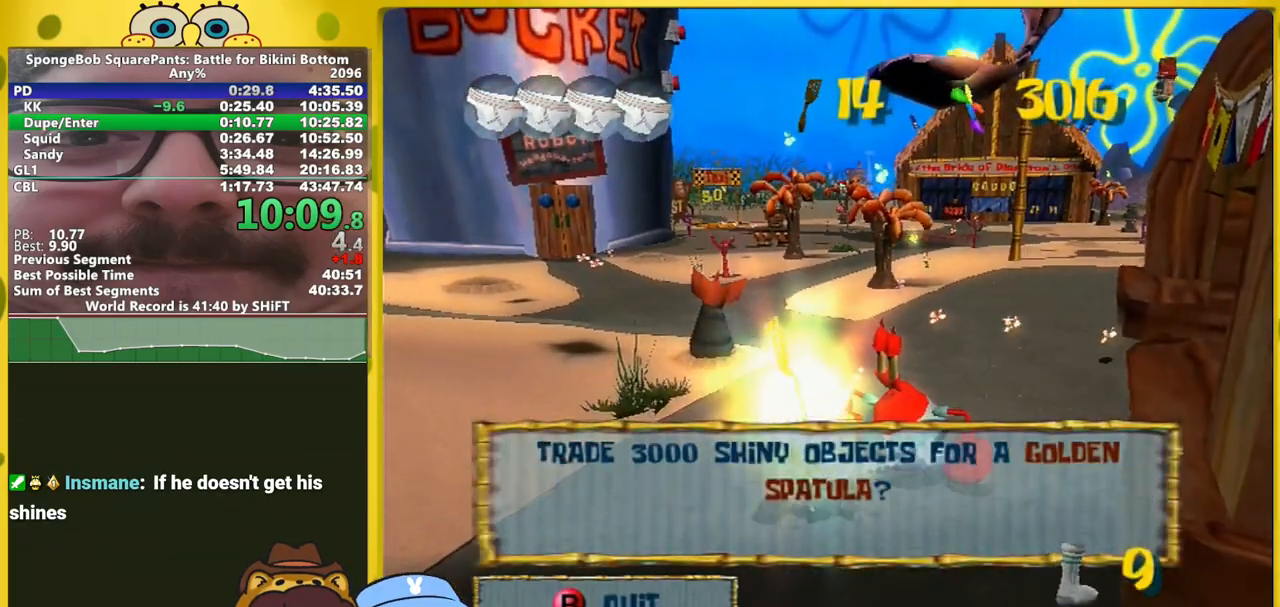
{"buttons": [], "left_stick": "center", "right_stick": "center", "events": [[17, "A", "up"], [83, "A", "down"], [133, "A", "up"], [167, "A", "down"], [217, "A", "up"], [250, "A", "down"], [317, "A", "up"], [350, "A", "down"], [400, "A", "up"], [450, "A", "down"], [483, "A", "up"]]}
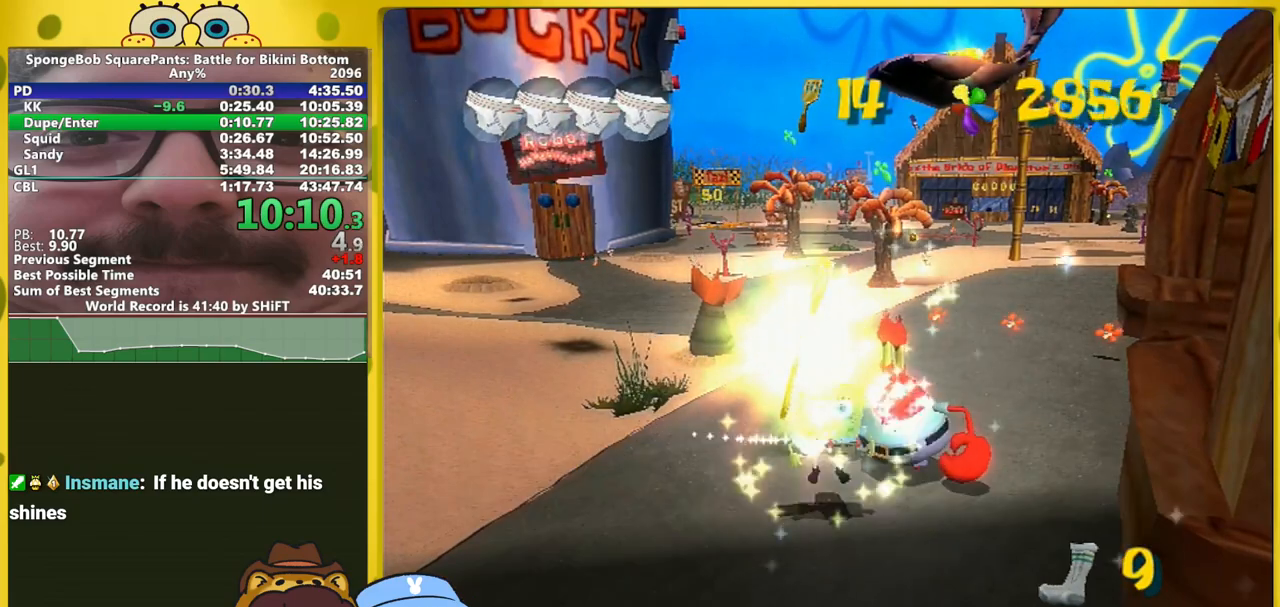
{"buttons": ["A"], "left_stick": "center", "right_stick": "center", "events": [[67, "A", "down"], [117, "A", "up"], [167, "A", "down"], [250, "A", "up"], [283, "A", "down"]]}
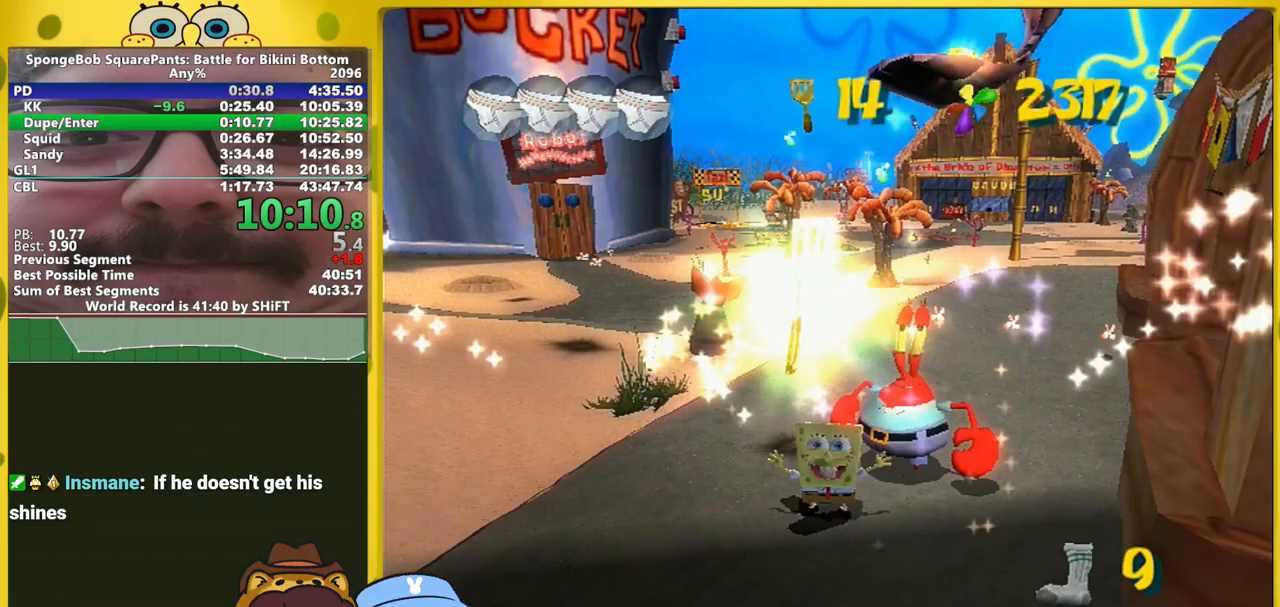
{"buttons": ["A"], "left_stick": "center", "right_stick": "center", "events": []}
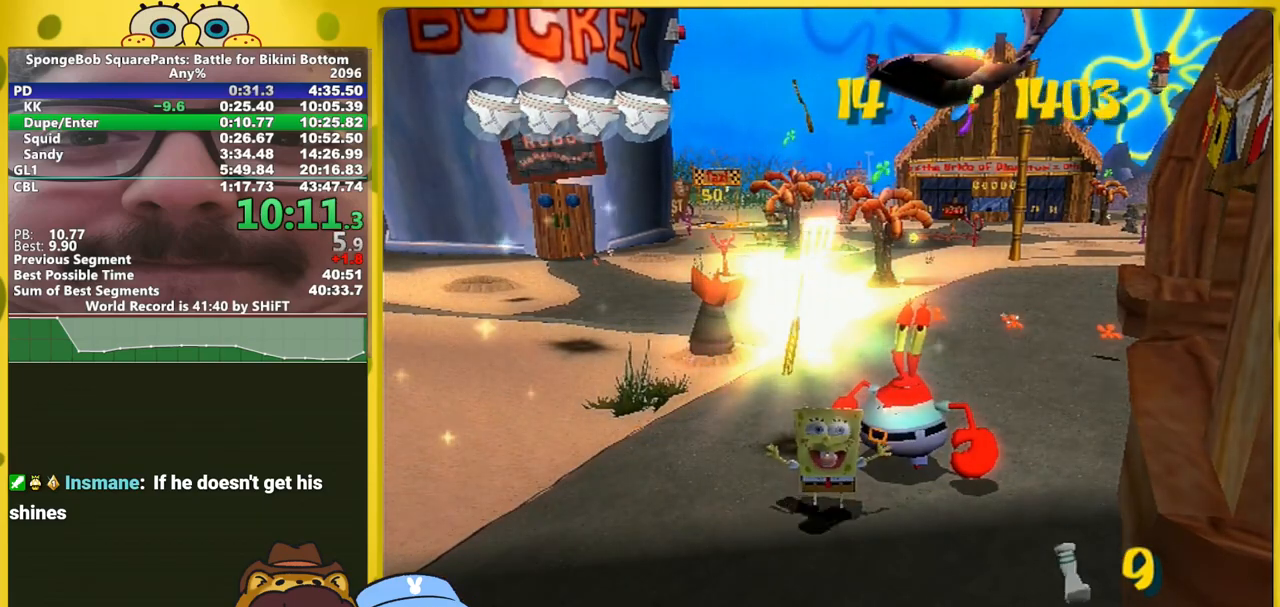
{"buttons": ["A"], "left_stick": "center", "right_stick": "center", "events": []}
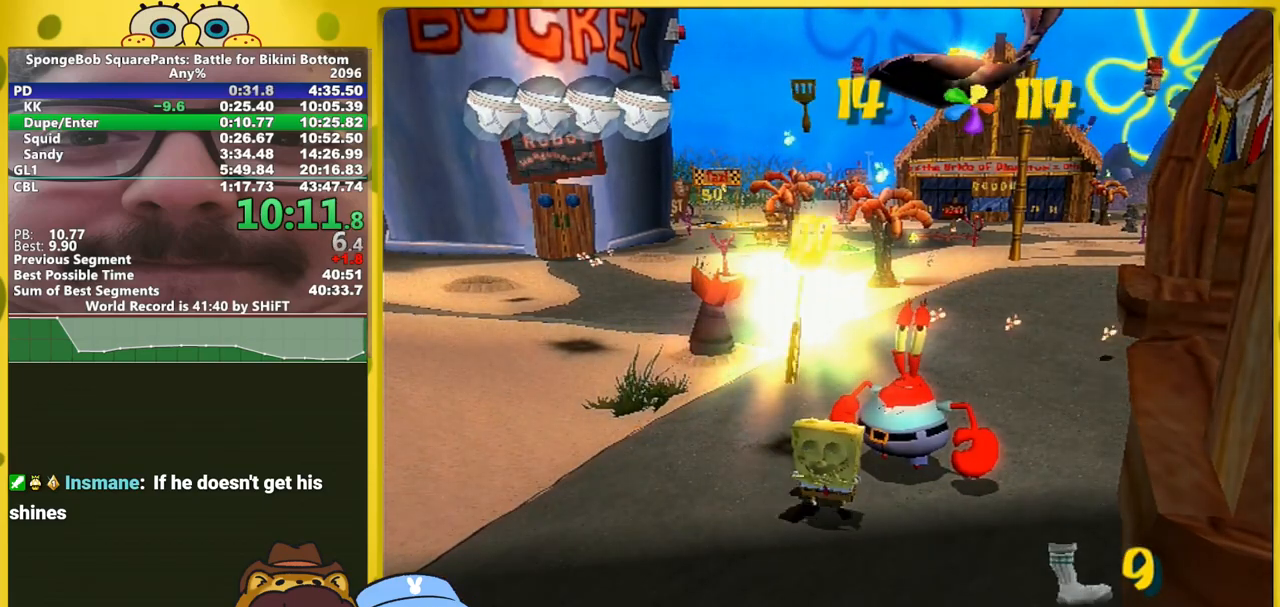
{"buttons": ["A"], "left_stick": "center", "right_stick": "center", "events": []}
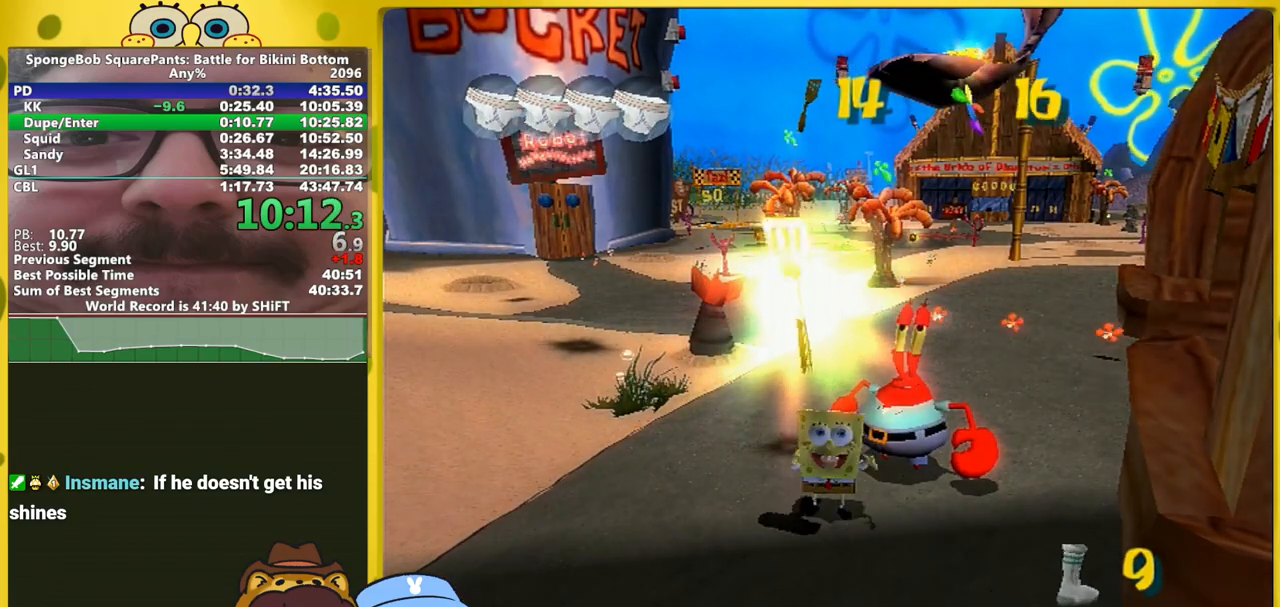
{"buttons": ["A"], "left_stick": "center", "right_stick": "center", "events": []}
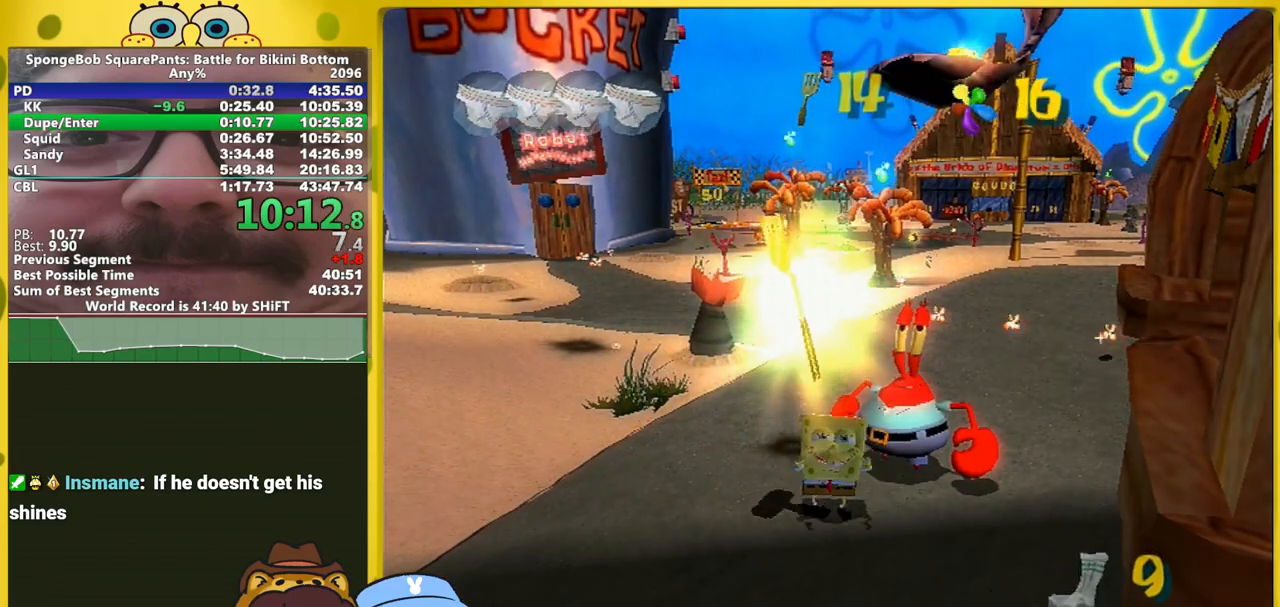
{"buttons": ["A"], "left_stick": "center", "right_stick": "center", "events": []}
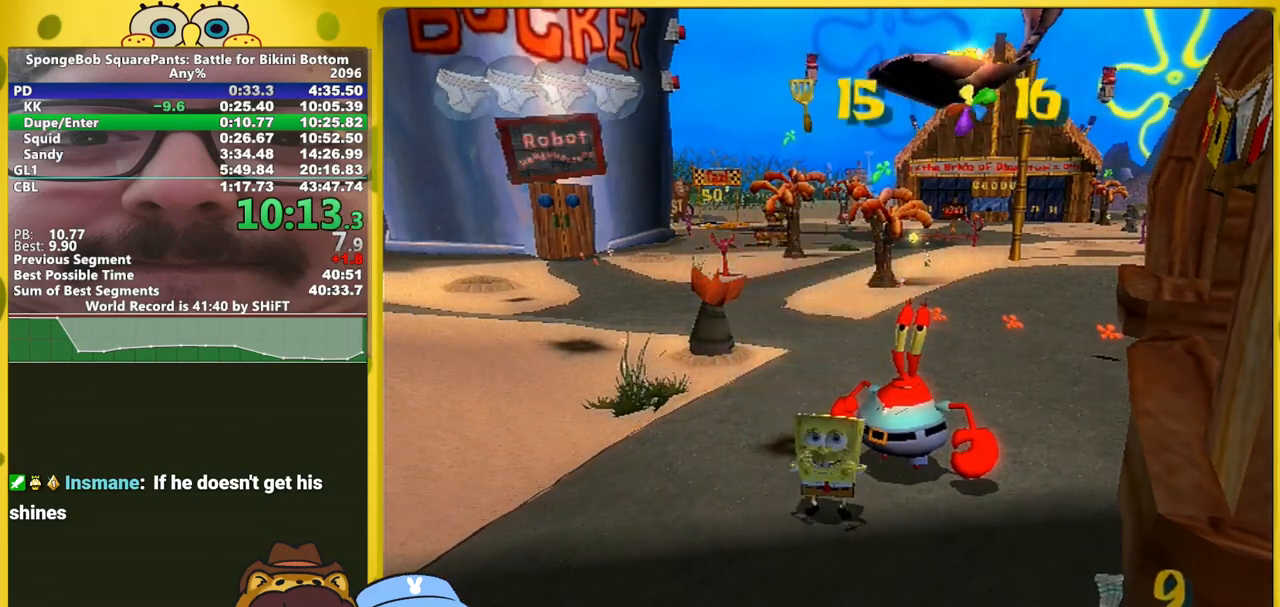
{"buttons": ["A"], "left_stick": "center", "right_stick": "center", "events": []}
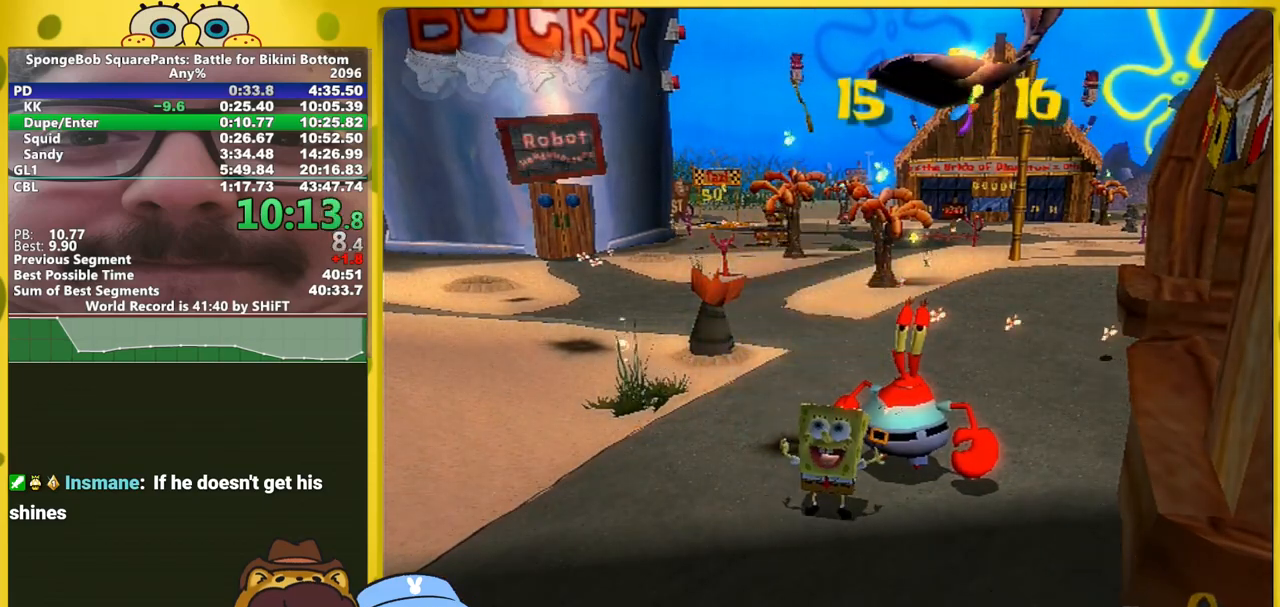
{"buttons": ["A"], "left_stick": "center", "right_stick": "center", "events": []}
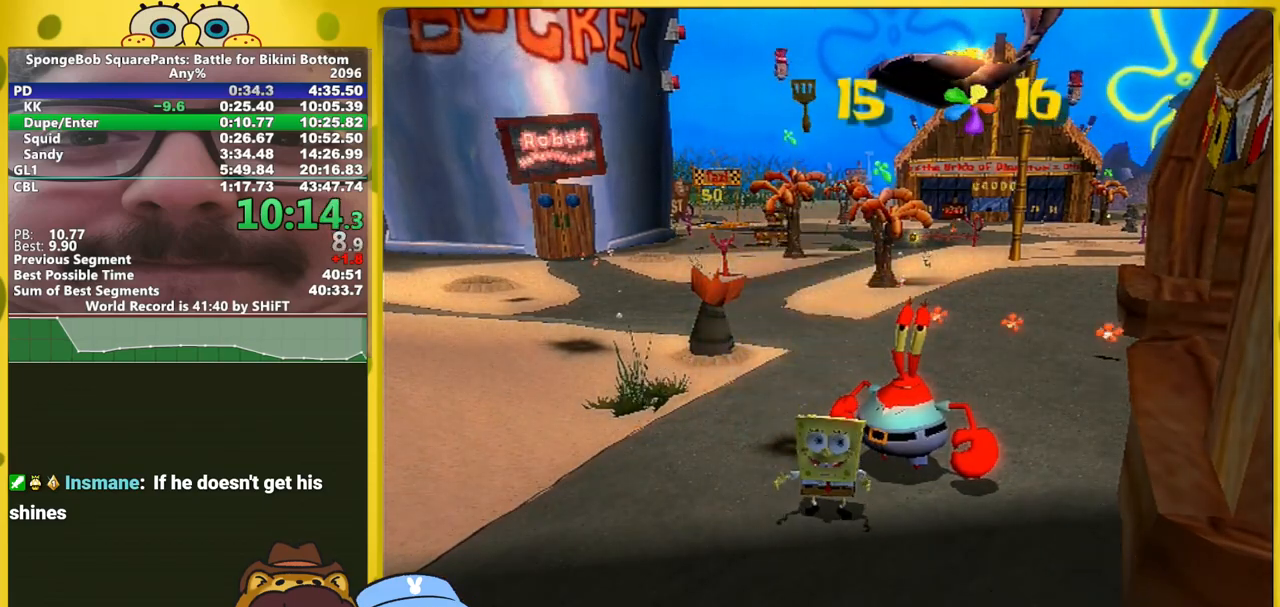
{"buttons": [], "left_stick": "center", "right_stick": "center", "events": [[483, "A", "up"]]}
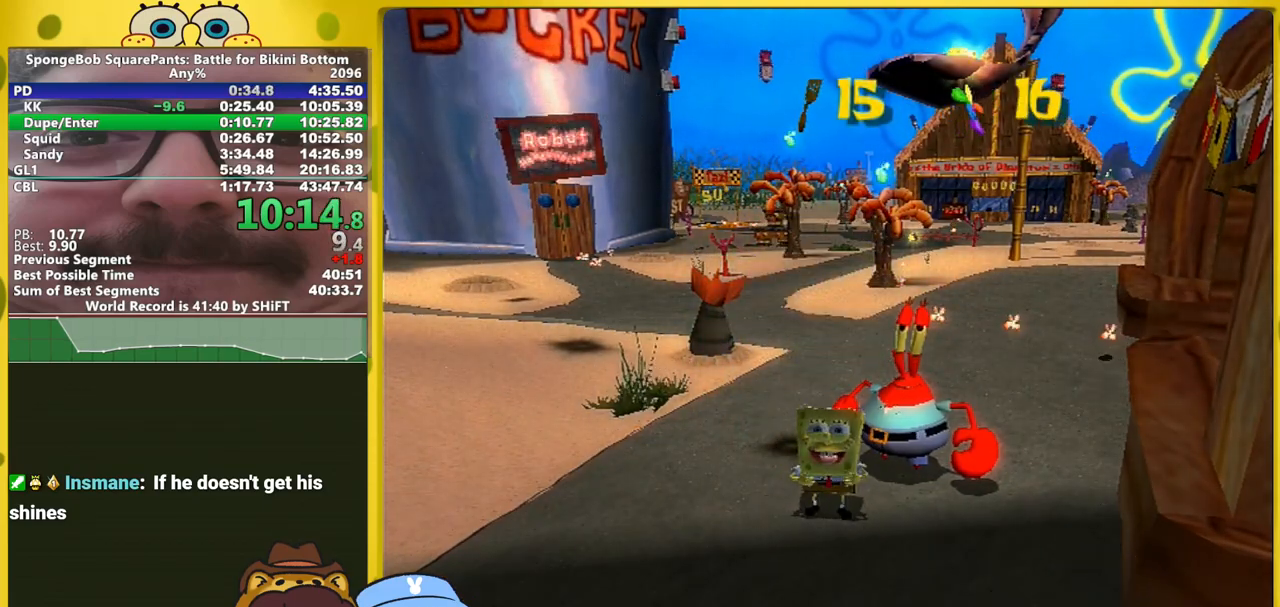
{"buttons": [], "left_stick": "center", "right_stick": "center", "events": []}
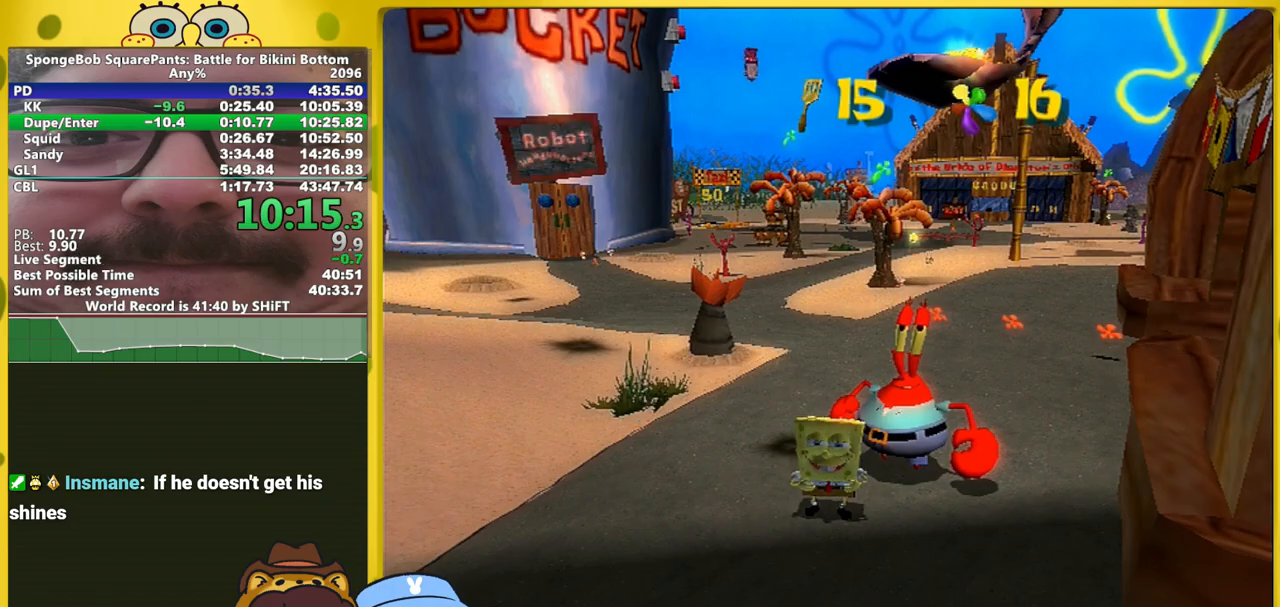
{"buttons": [], "left_stick": "center", "right_stick": "center", "events": []}
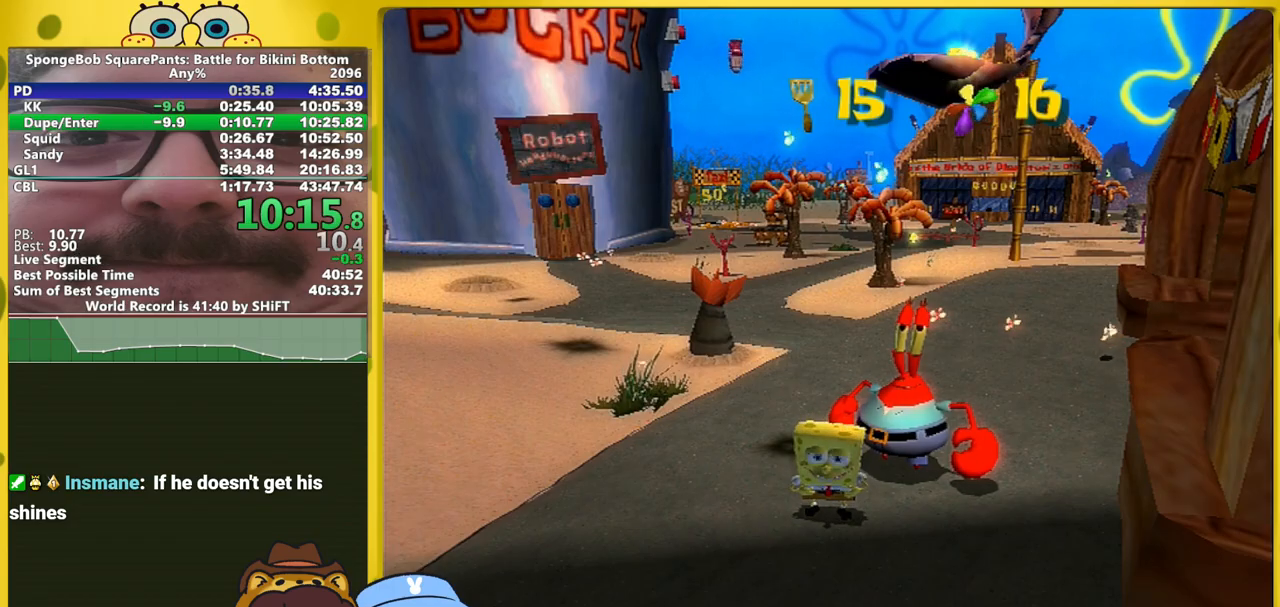
{"buttons": [], "left_stick": "center", "right_stick": "center", "events": [[417, "A", "down"], [500, "A", "up"]]}
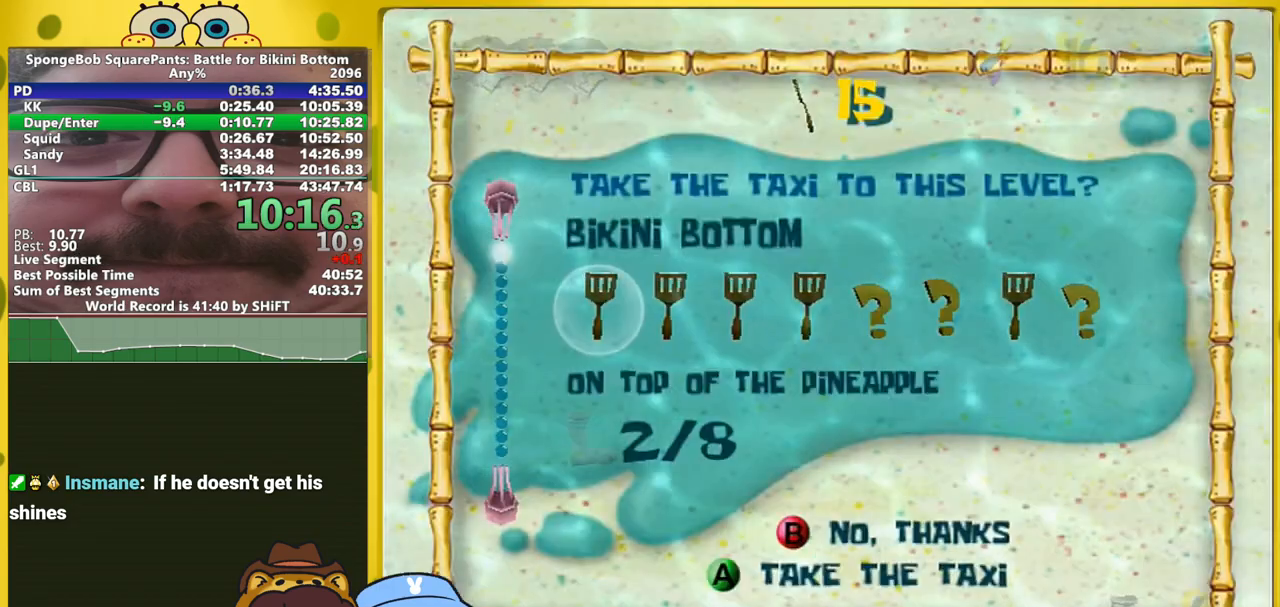
{"buttons": [], "left_stick": "center", "right_stick": "center", "events": [[67, "A", "down"], [167, "A", "up"], [200, "A", "down"], [300, "A", "up"], [383, "A", "down"], [417, "A", "up"]]}
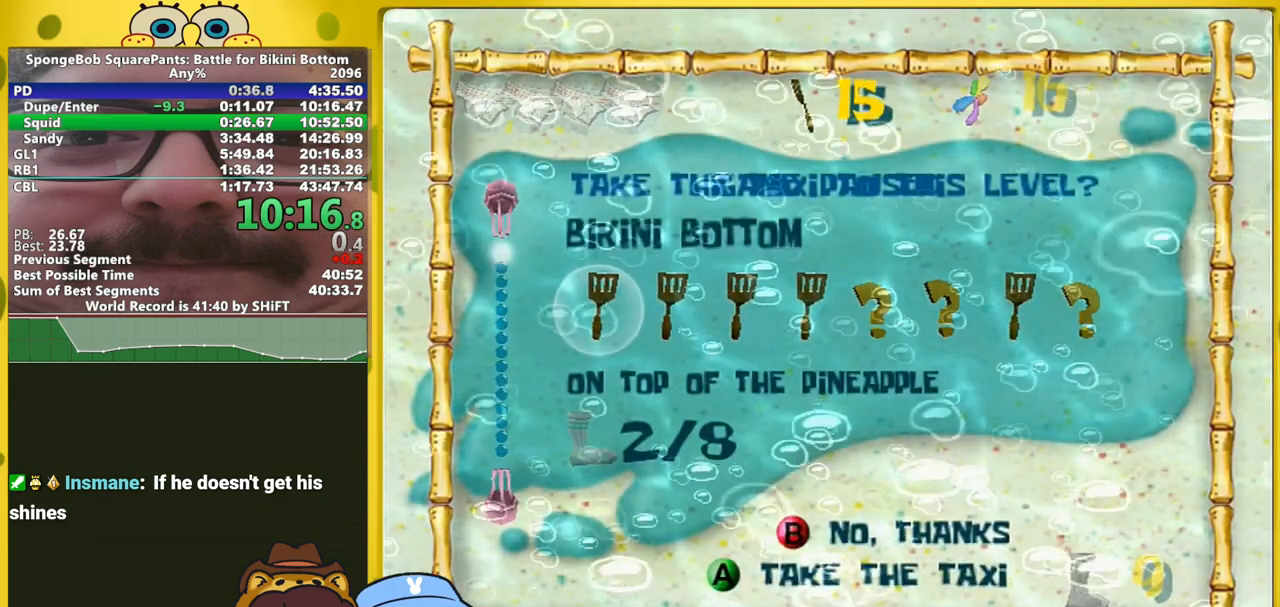
{"buttons": [], "left_stick": "right", "right_stick": "left", "events": [[17, "A", "down"], [50, "A", "up"], [150, "A", "down"], [217, "A", "up"], [300, "A", "down"], [383, "A", "up"], [450, "left_stick", "right"], [450, "right_stick", "left"]]}
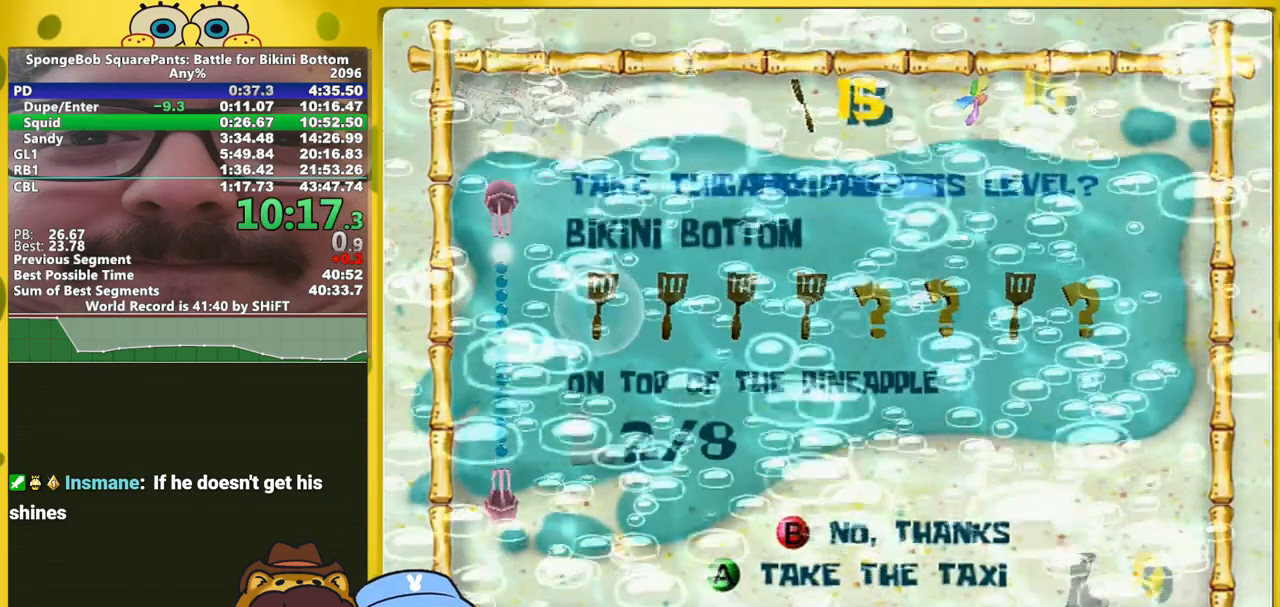
{"buttons": [], "left_stick": "right", "right_stick": "left", "events": []}
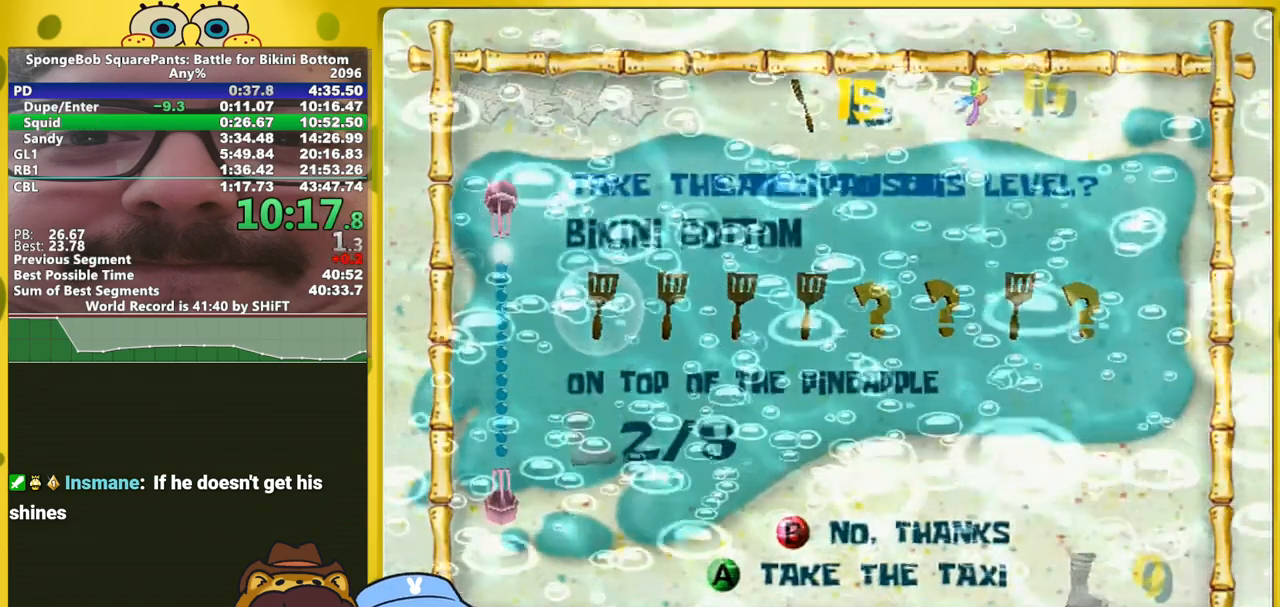
{"buttons": [], "left_stick": "right", "right_stick": "left", "events": []}